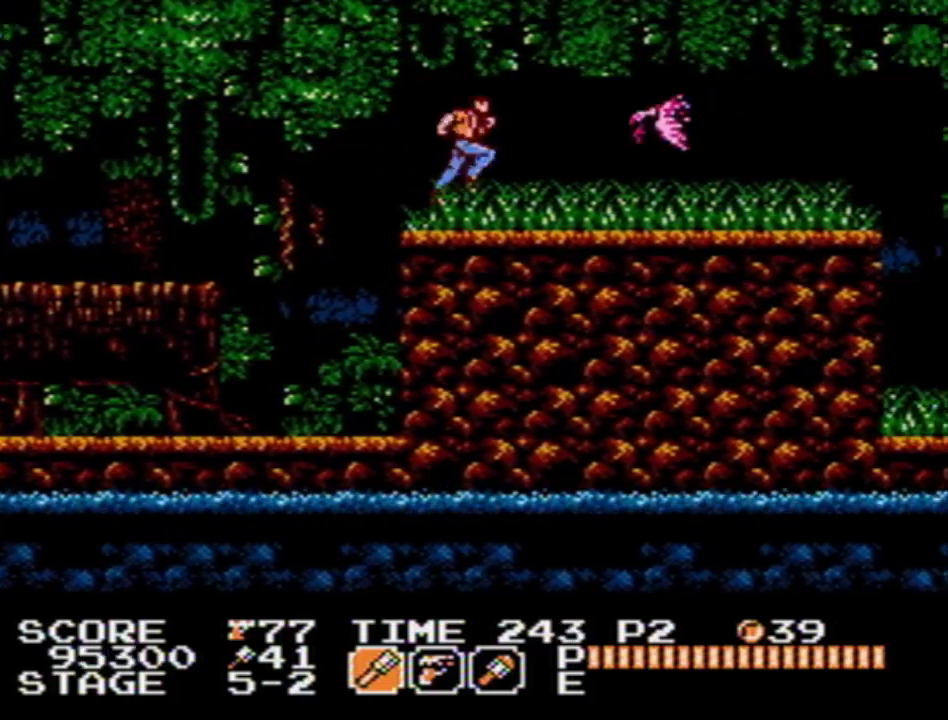
Gameplay with a controller (Nintendo layout); each line is a JSON object with the inputs held at the frame after it. "events" lists button and stick changes between this image and that frame as [ms after this image, input, new state], when the widget could be followed in between. Not read: L3 R3 SELECT.
{"buttons": ["DPAD_RIGHT"], "events": [[67, "A", "up"], [83, "B", "up"]]}
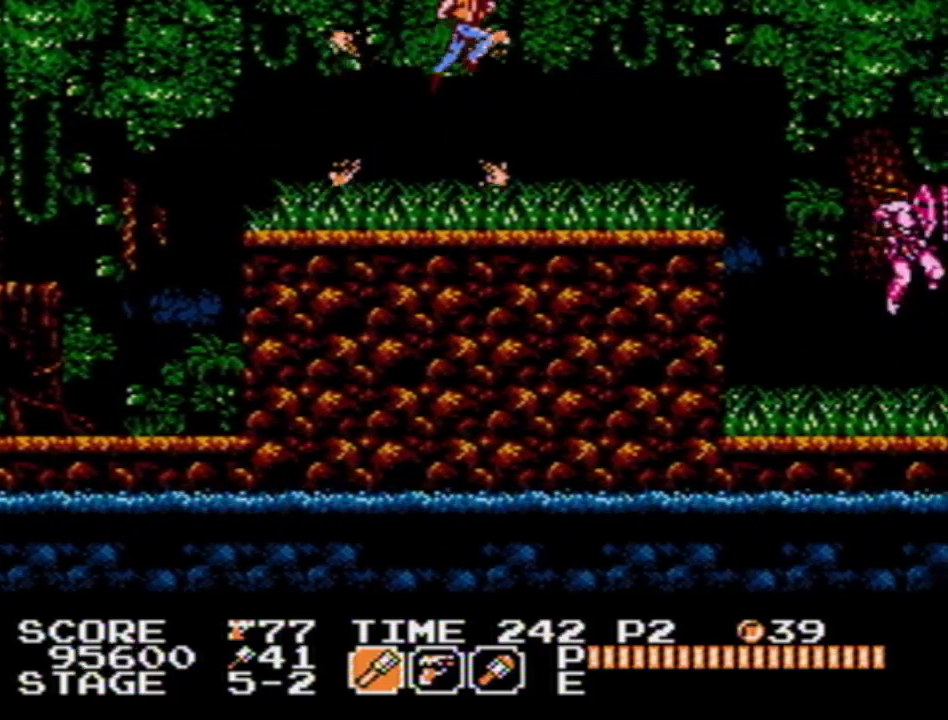
{"buttons": ["DPAD_RIGHT"], "events": []}
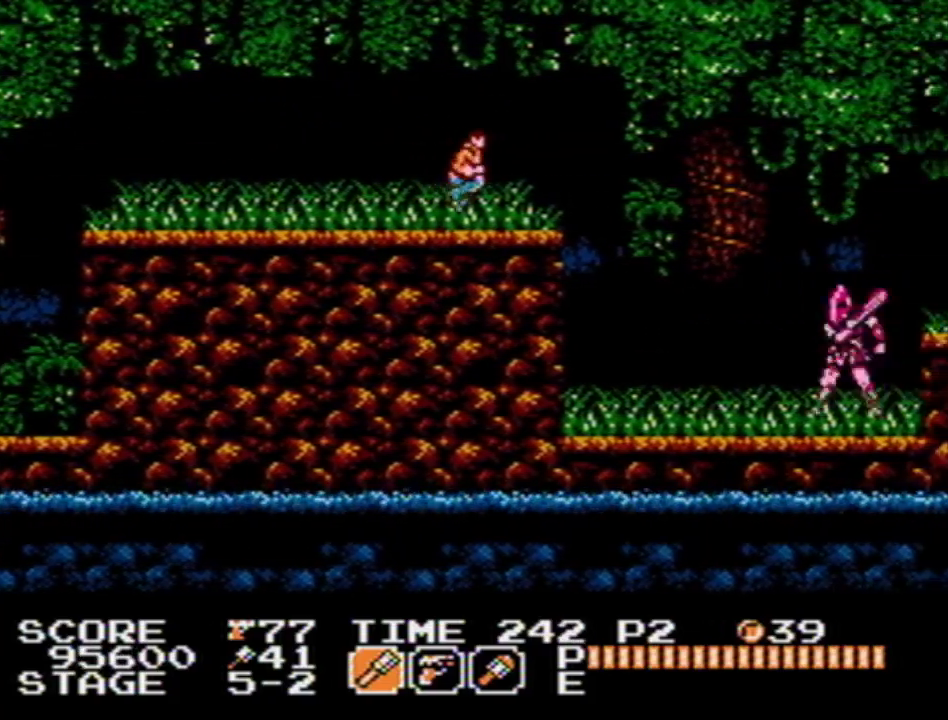
{"buttons": ["DPAD_RIGHT"], "events": [[100, "A", "down"], [250, "A", "up"]]}
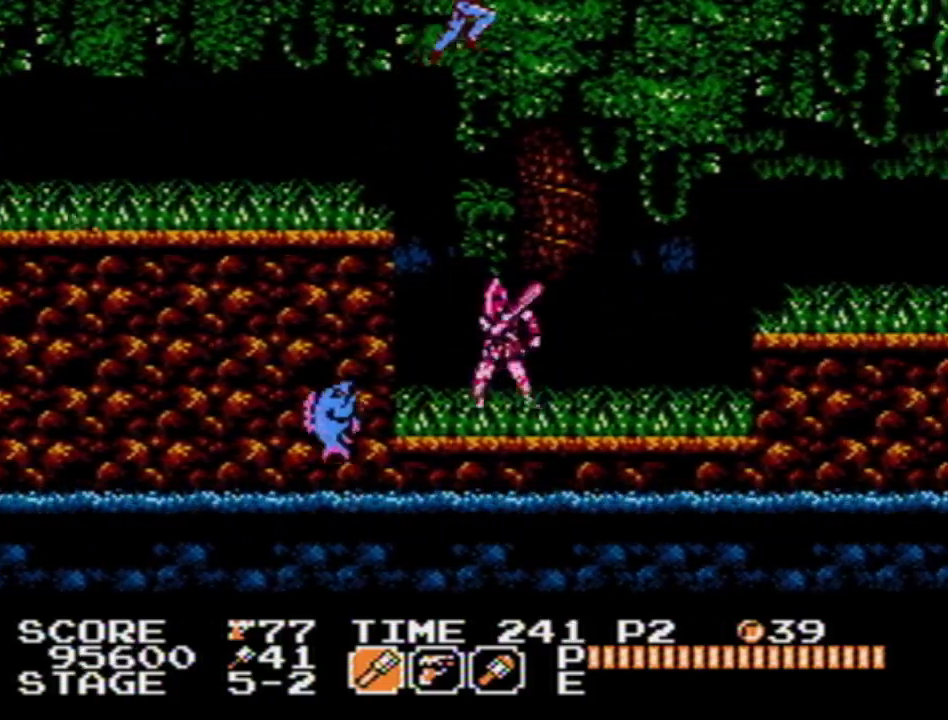
{"buttons": ["DPAD_RIGHT"], "events": []}
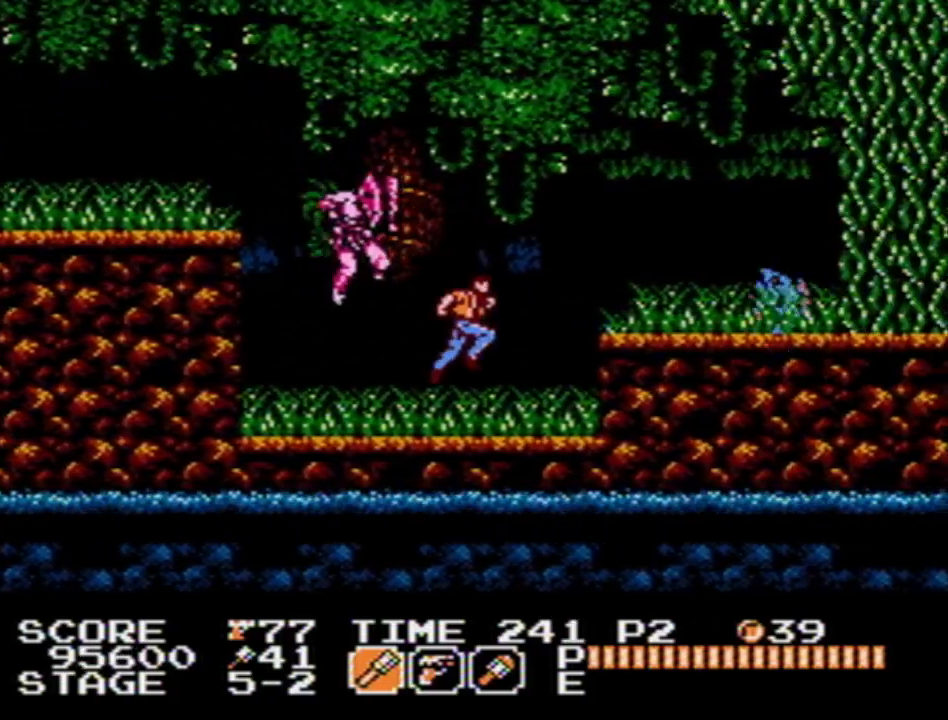
{"buttons": ["DPAD_RIGHT"], "events": [[117, "A", "down"], [150, "B", "down"], [233, "A", "up"], [250, "B", "up"]]}
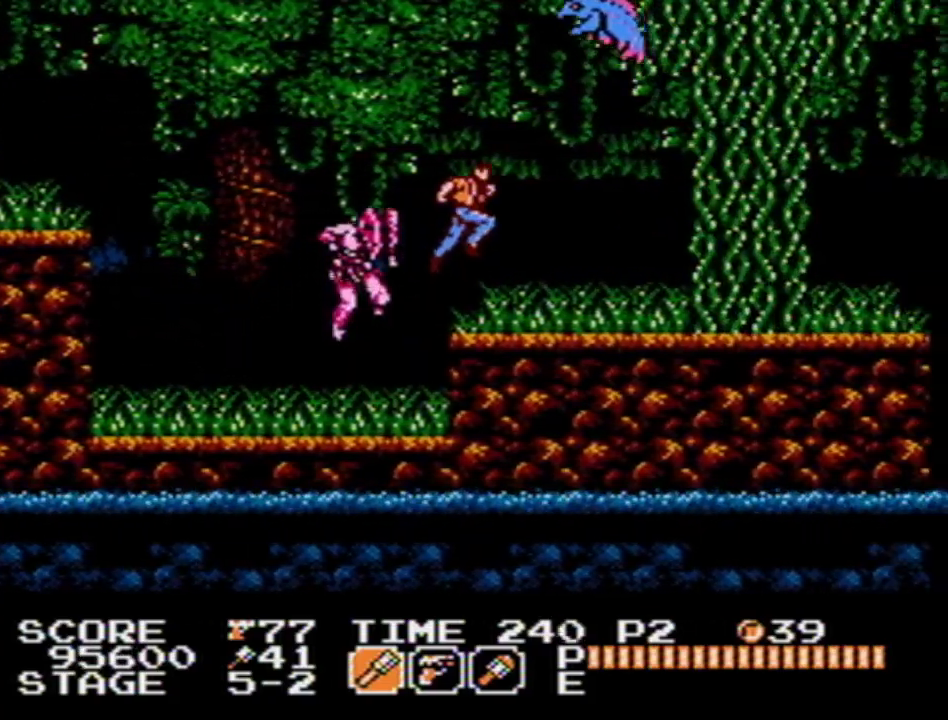
{"buttons": ["A", "DPAD_RIGHT"], "events": [[450, "A", "down"]]}
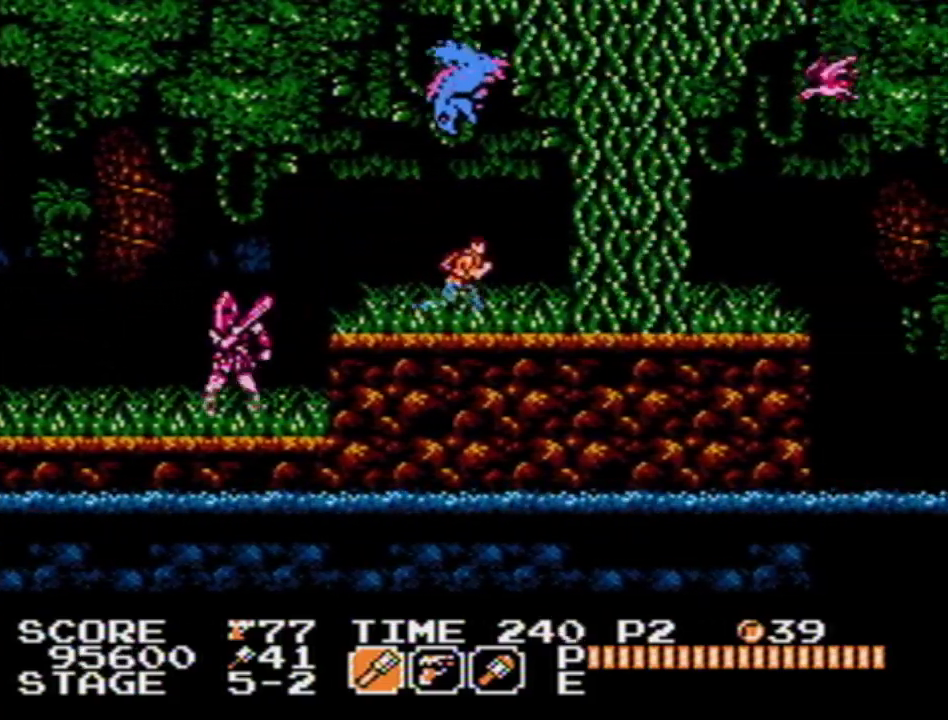
{"buttons": ["DPAD_RIGHT"], "events": [[100, "A", "up"]]}
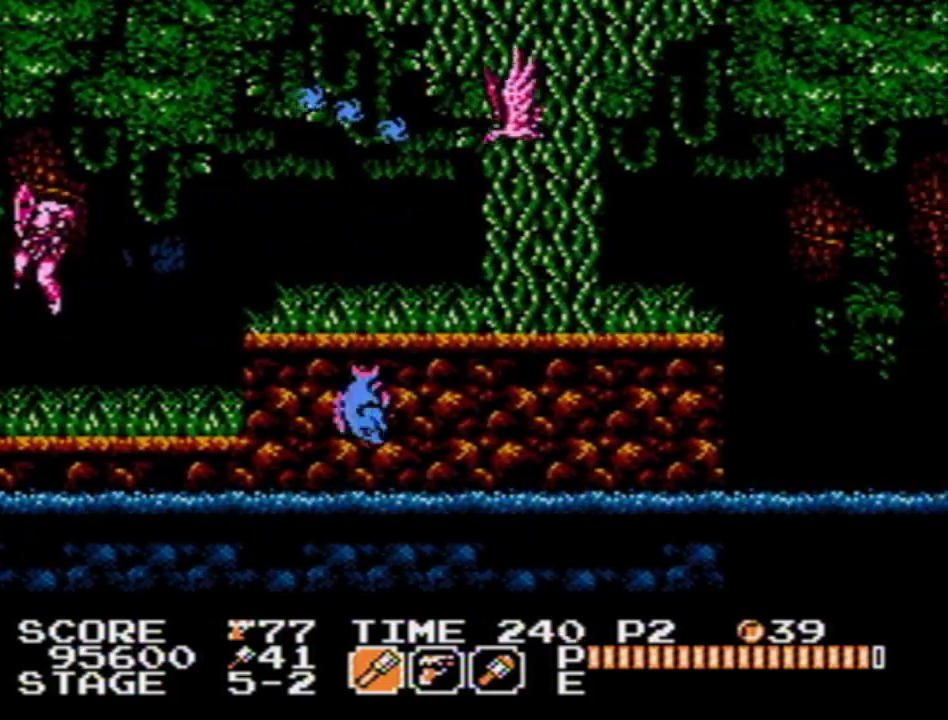
{"buttons": ["DPAD_RIGHT"], "events": []}
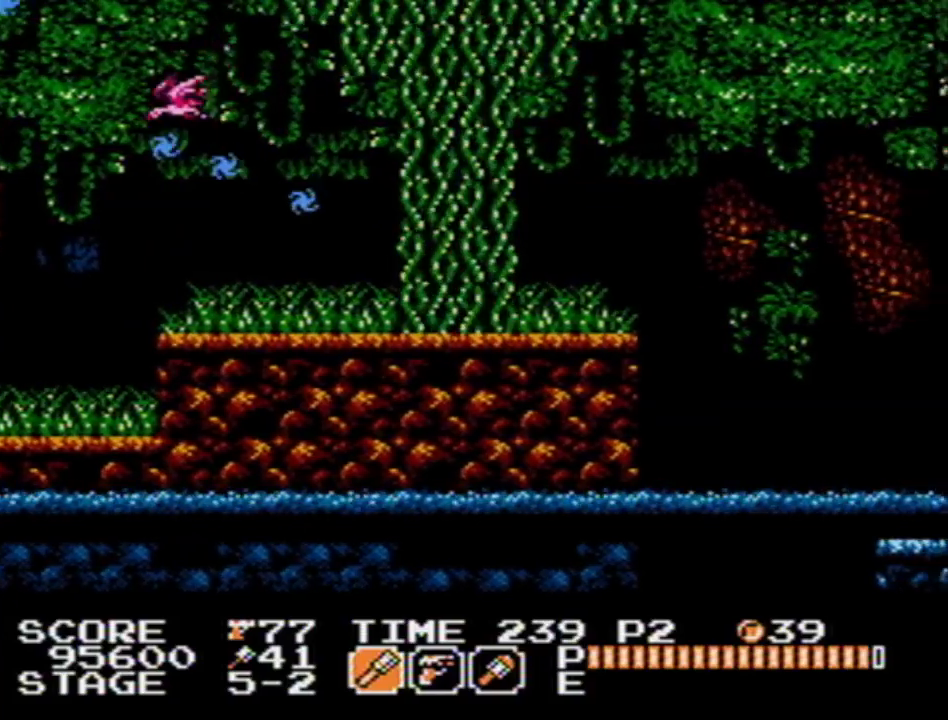
{"buttons": ["DPAD_RIGHT"], "events": []}
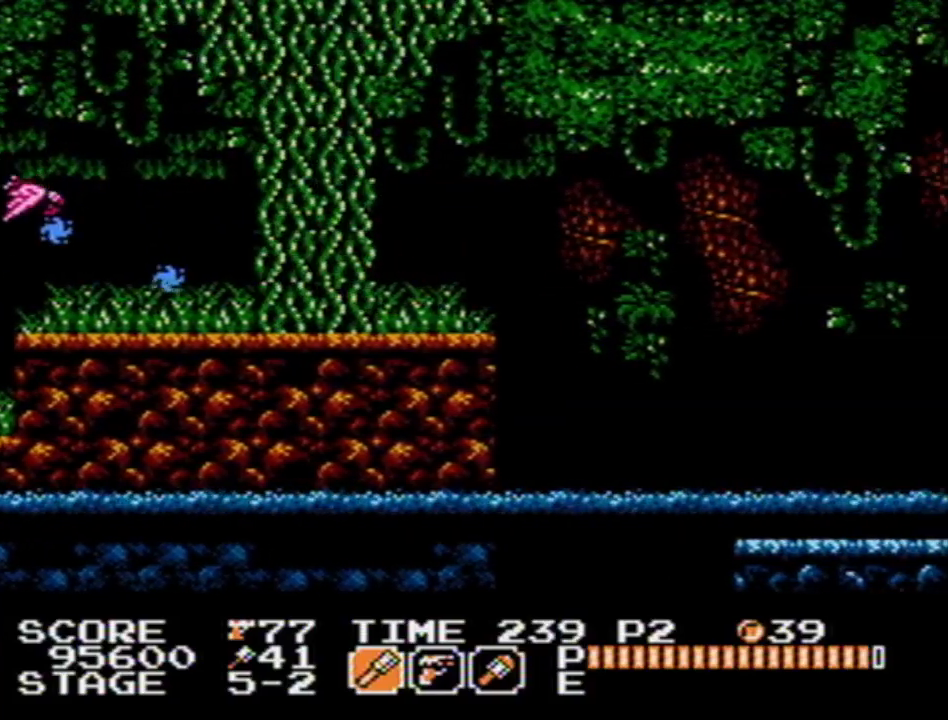
{"buttons": ["DPAD_RIGHT"], "events": [[67, "A", "down"], [217, "A", "up"]]}
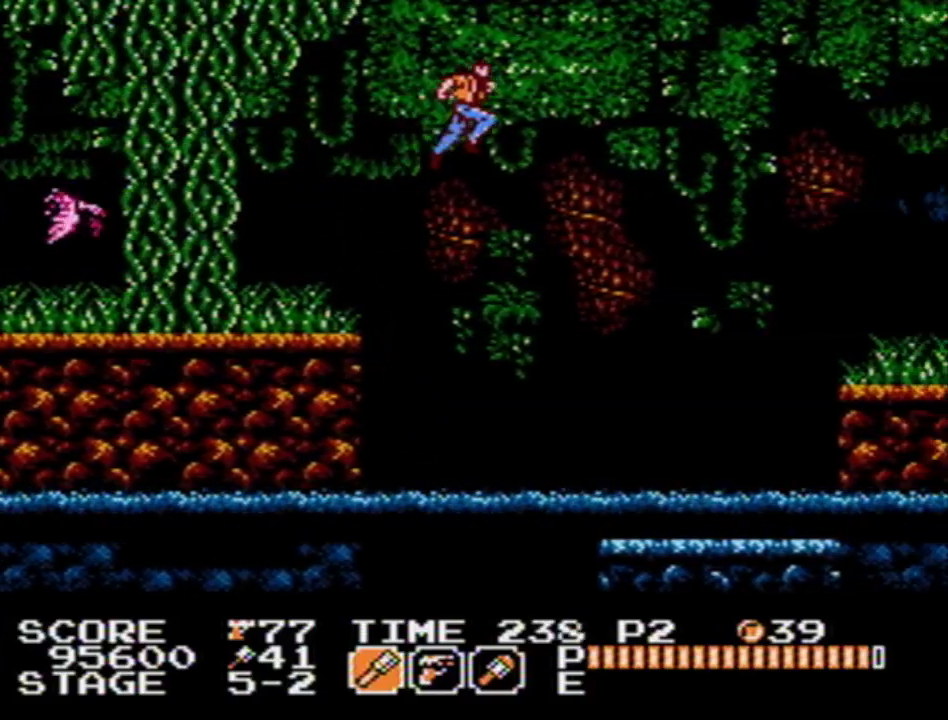
{"buttons": ["DPAD_RIGHT"], "events": []}
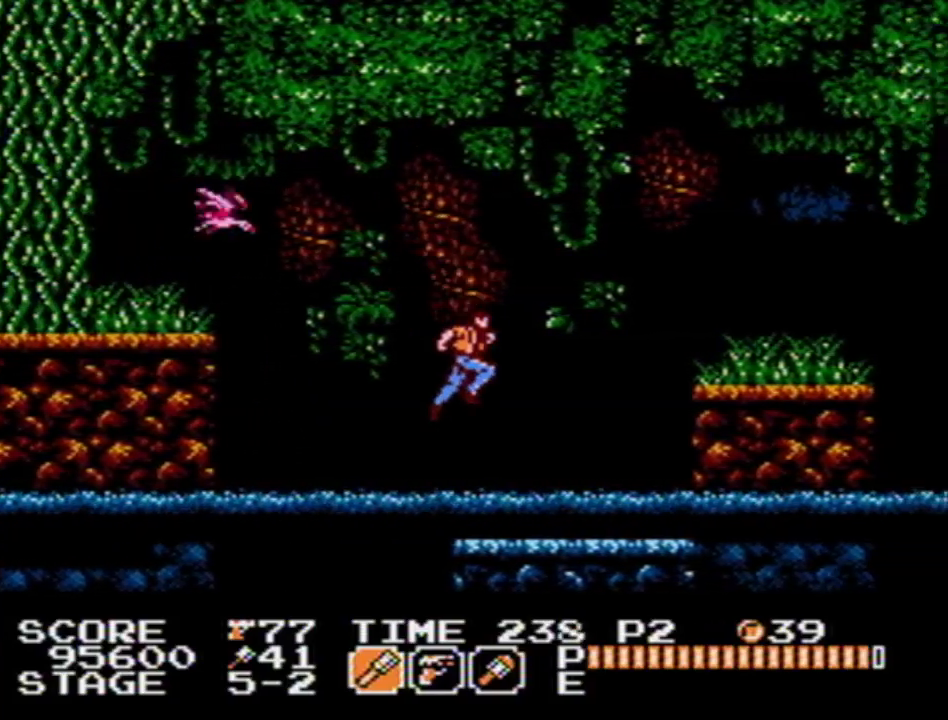
{"buttons": ["A", "B", "DPAD_RIGHT"], "events": [[333, "A", "down"], [483, "B", "down"]]}
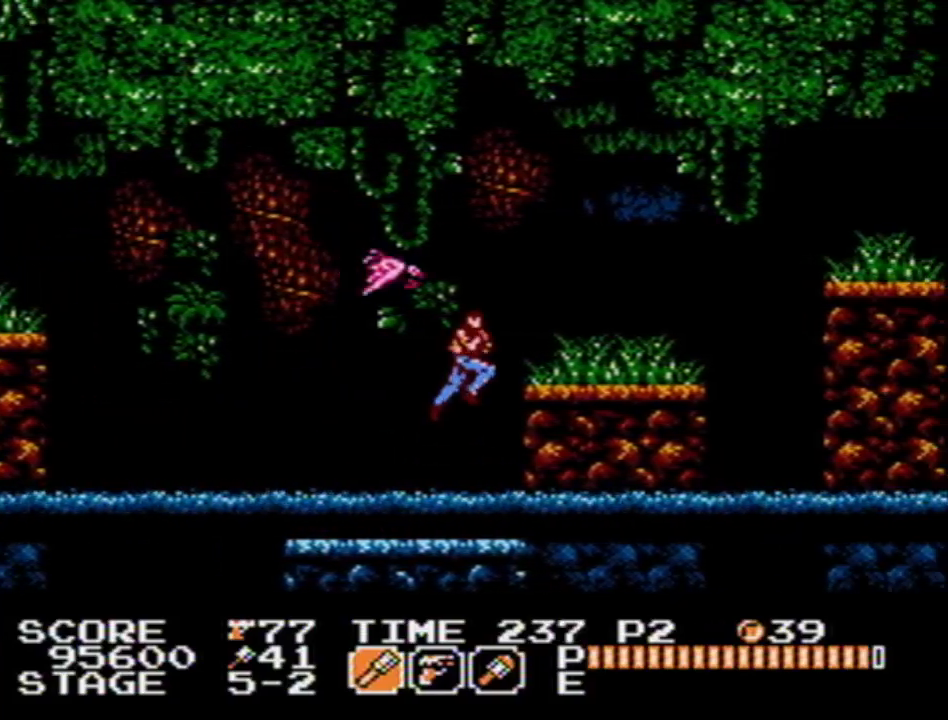
{"buttons": ["DPAD_RIGHT"], "events": [[67, "A", "up"], [67, "B", "up"]]}
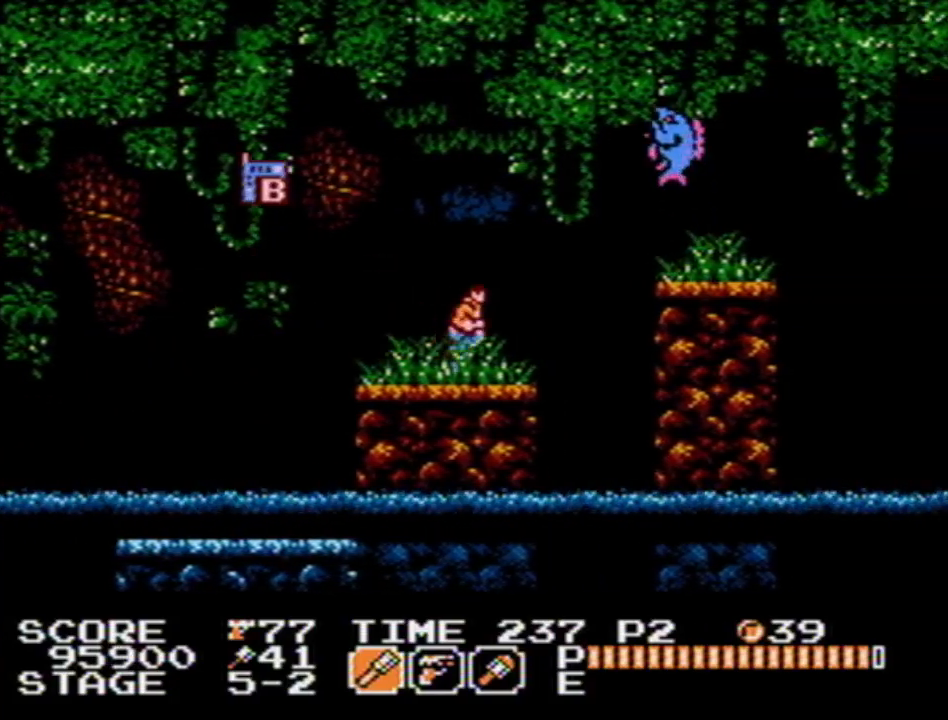
{"buttons": ["DPAD_RIGHT"], "events": [[100, "A", "down"], [183, "A", "up"]]}
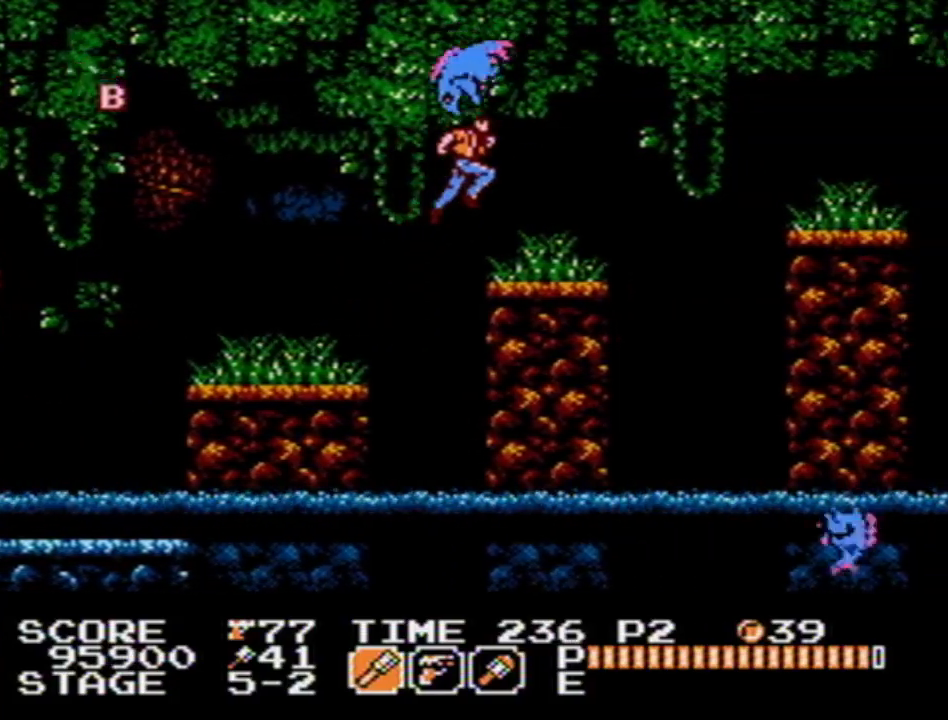
{"buttons": ["A", "DPAD_RIGHT"], "events": [[383, "A", "down"]]}
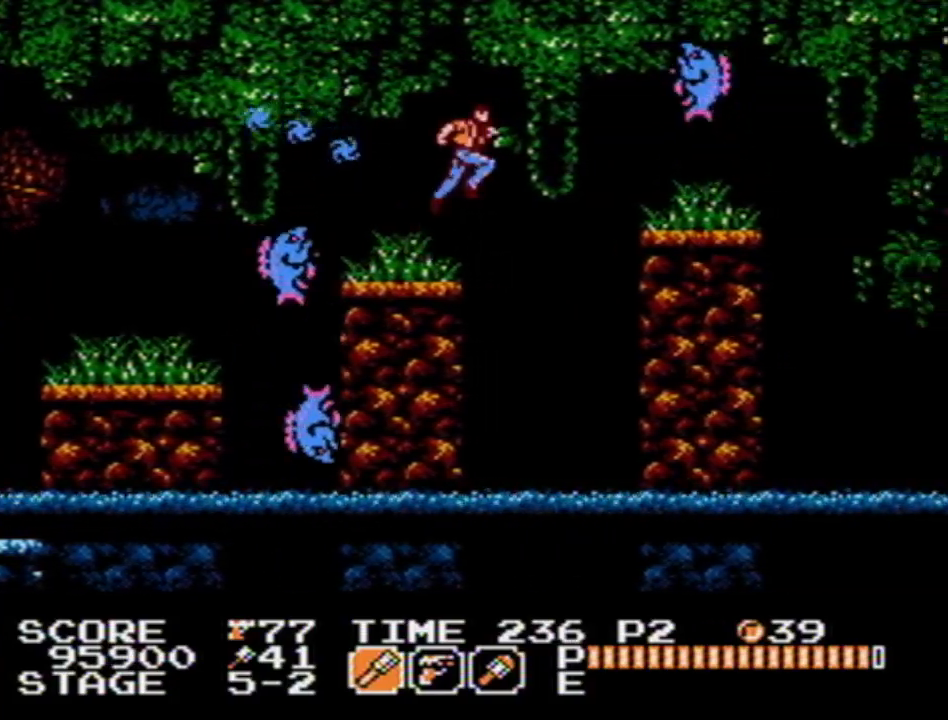
{"buttons": ["B", "DPAD_RIGHT"], "events": [[67, "A", "up"], [500, "B", "down"]]}
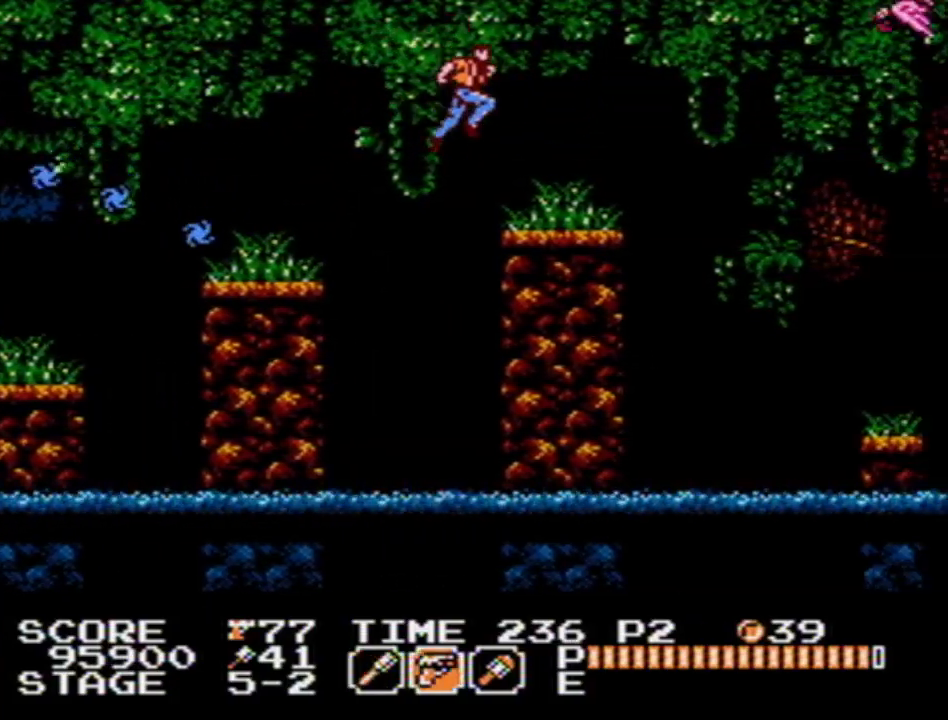
{"buttons": ["A", "DPAD_RIGHT"], "events": [[117, "B", "up"], [483, "A", "down"]]}
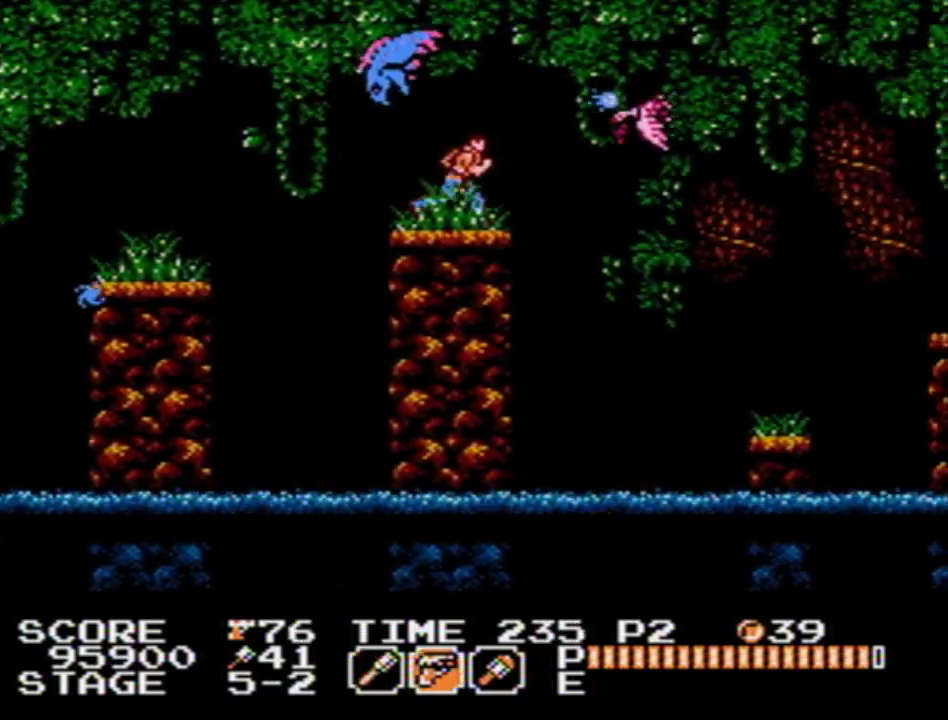
{"buttons": ["DPAD_RIGHT"], "events": [[400, "A", "up"]]}
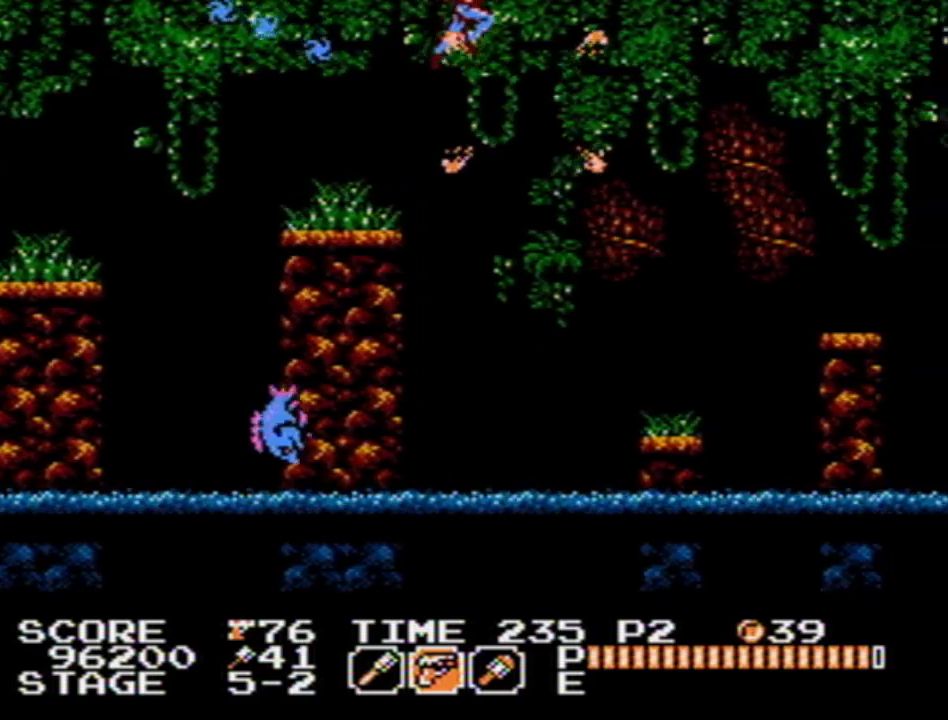
{"buttons": ["DPAD_RIGHT"], "events": []}
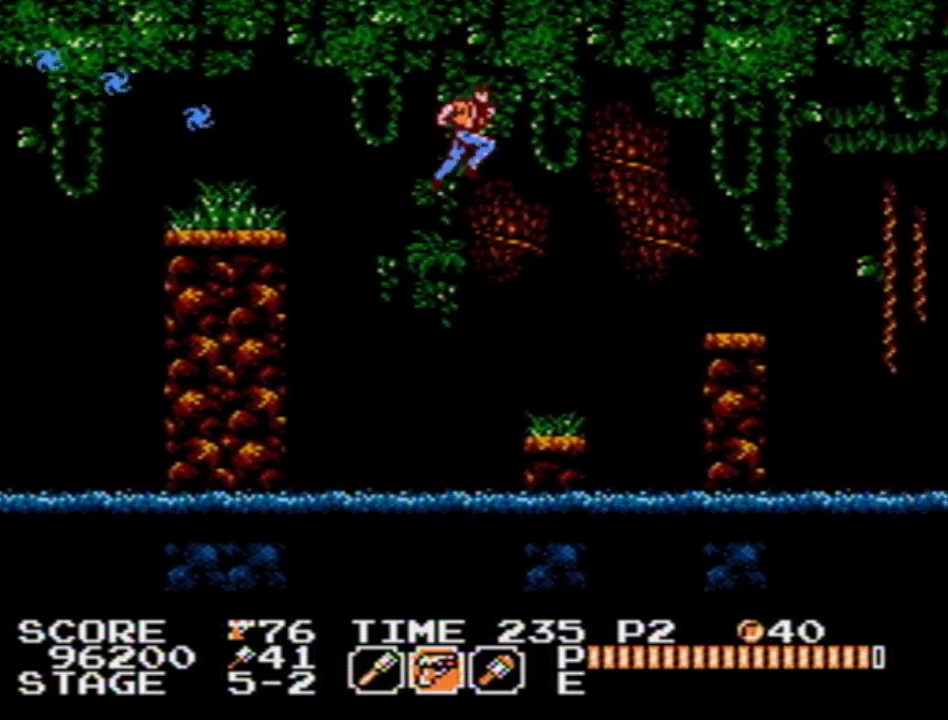
{"buttons": ["A", "DPAD_RIGHT"], "events": [[333, "A", "down"]]}
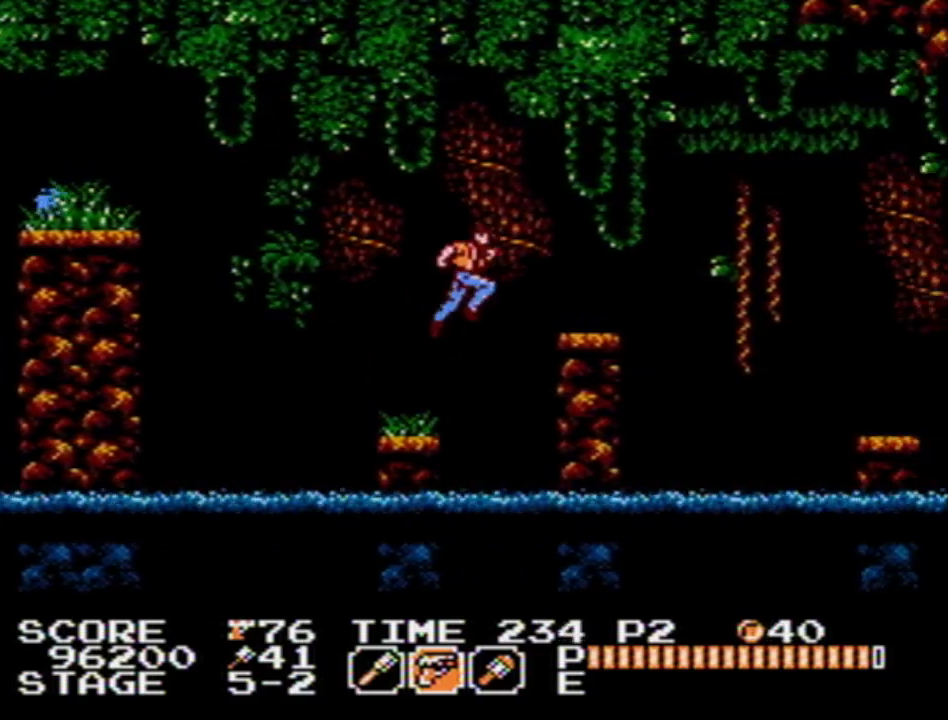
{"buttons": ["A", "DPAD_RIGHT"], "events": [[50, "A", "up"], [467, "A", "down"]]}
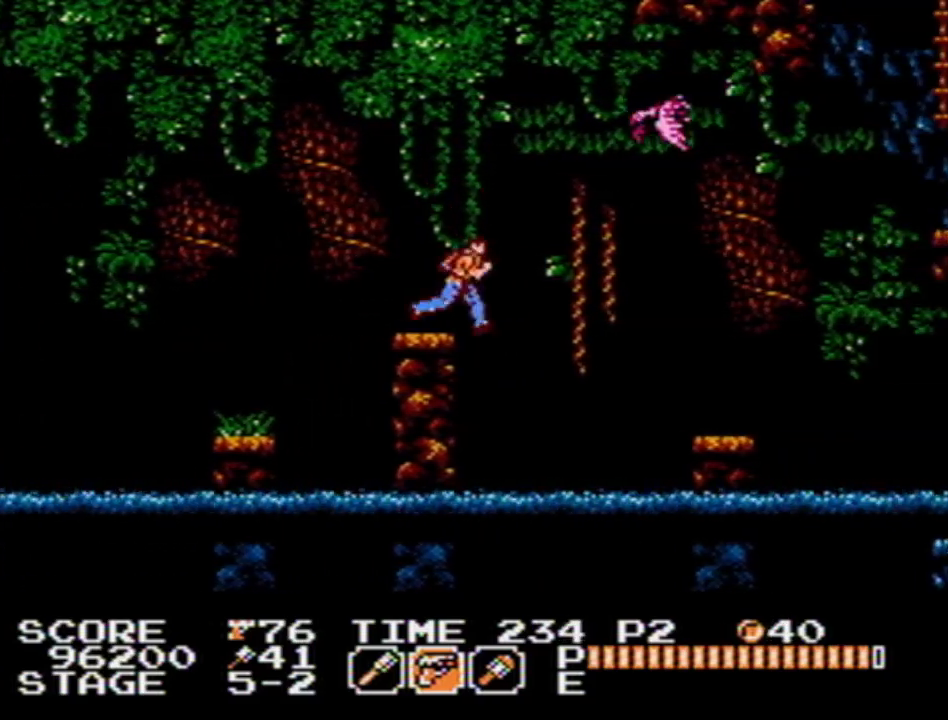
{"buttons": ["DPAD_RIGHT"], "events": [[317, "A", "up"]]}
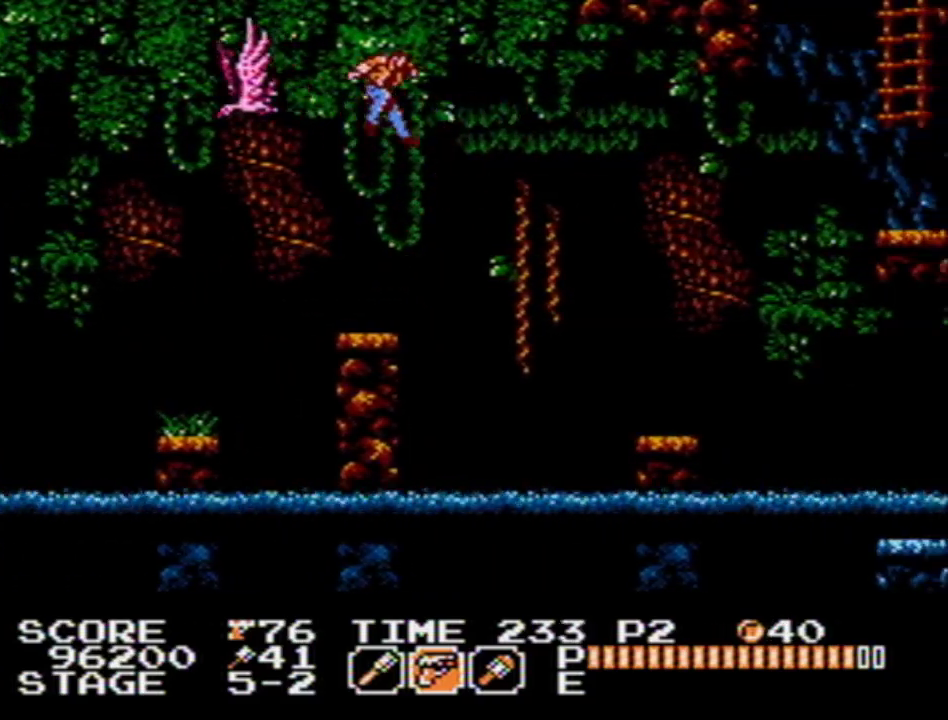
{"buttons": ["DPAD_RIGHT"], "events": [[300, "A", "down"], [433, "A", "up"]]}
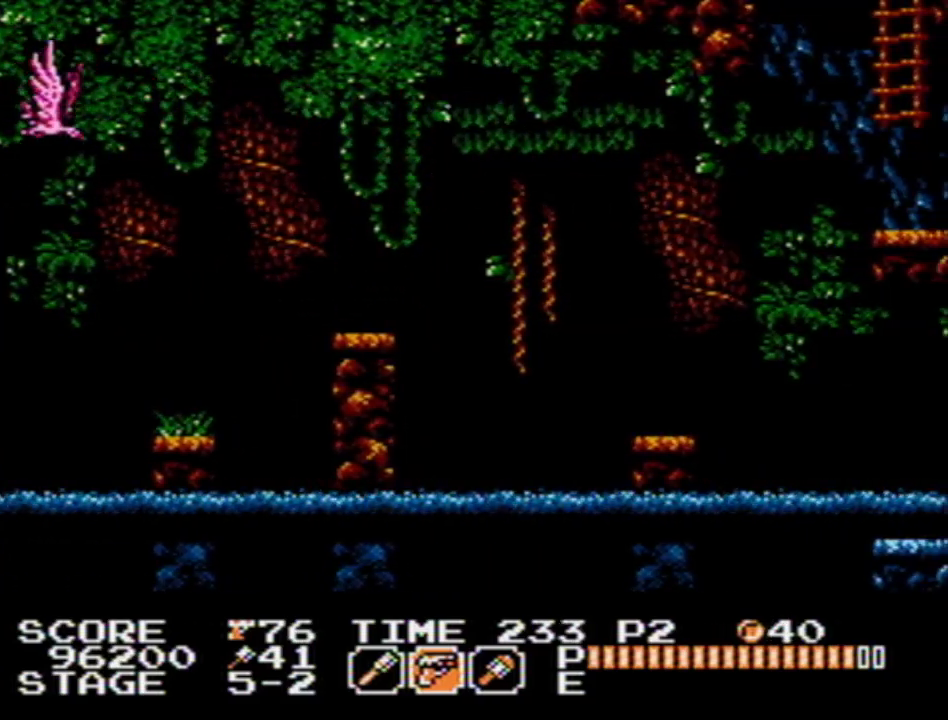
{"buttons": ["DPAD_RIGHT"], "events": []}
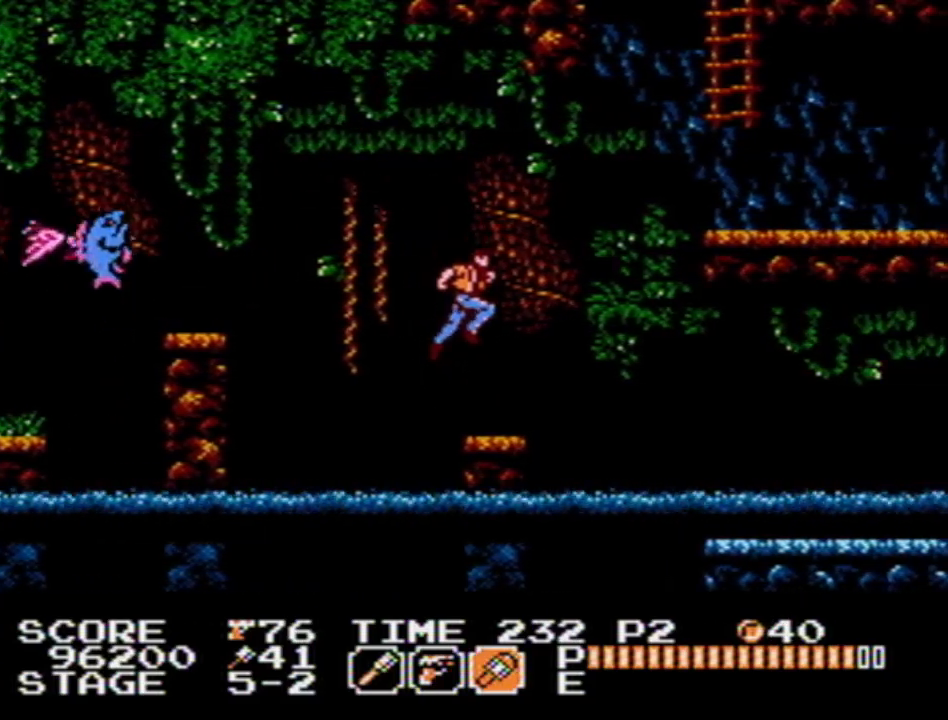
{"buttons": ["A", "DPAD_RIGHT"], "events": [[183, "DPAD_RIGHT", "up"], [467, "A", "down"], [483, "DPAD_RIGHT", "down"]]}
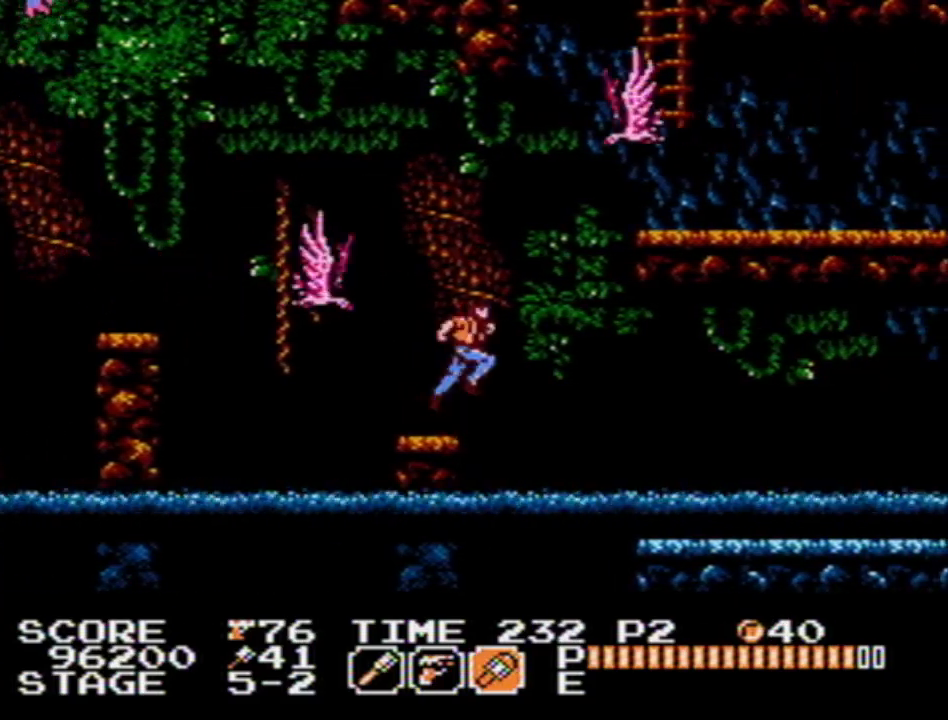
{"buttons": ["DPAD_RIGHT"], "events": [[400, "A", "up"]]}
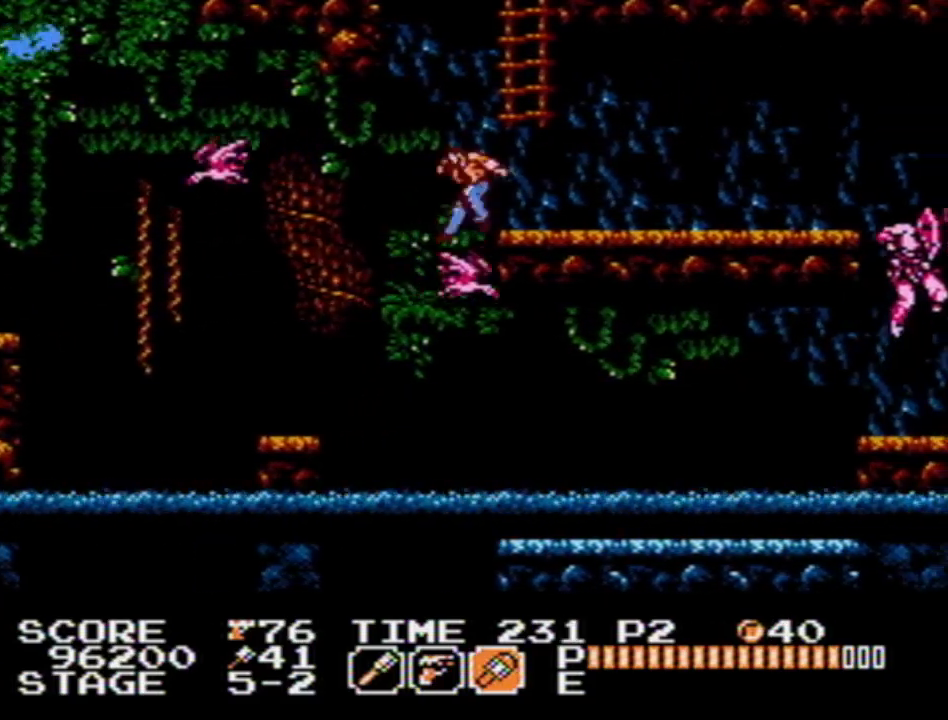
{"buttons": ["A", "DPAD_UP"], "events": [[300, "DPAD_RIGHT", "up"], [383, "DPAD_LEFT", "down"], [400, "A", "down"], [450, "DPAD_UP", "down"], [500, "DPAD_LEFT", "up"]]}
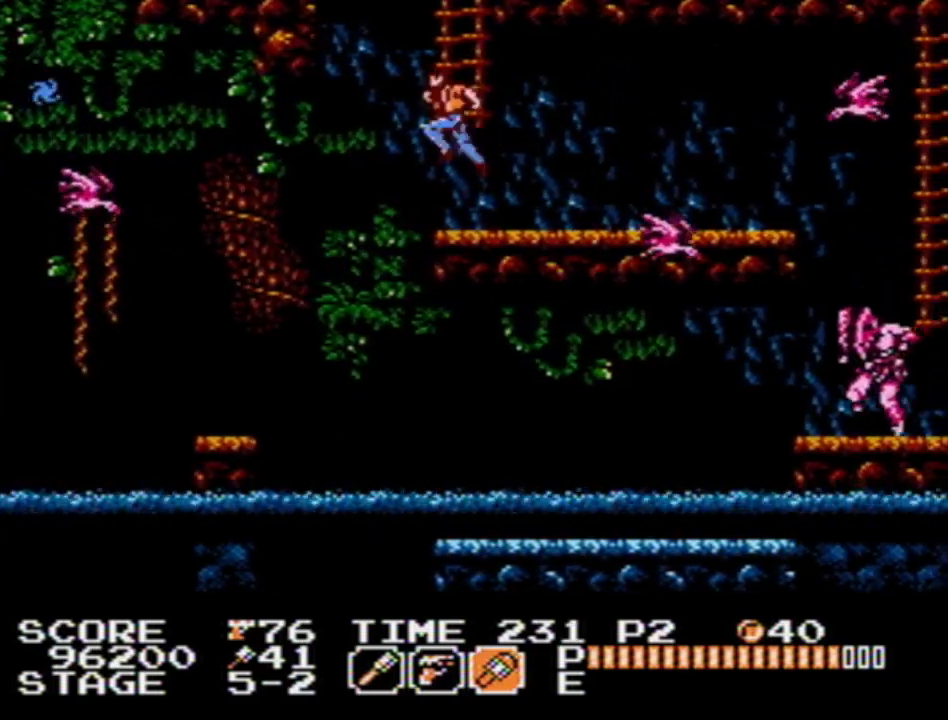
{"buttons": ["DPAD_UP"], "events": [[17, "DPAD_RIGHT", "down"], [100, "A", "up"], [133, "DPAD_RIGHT", "up"]]}
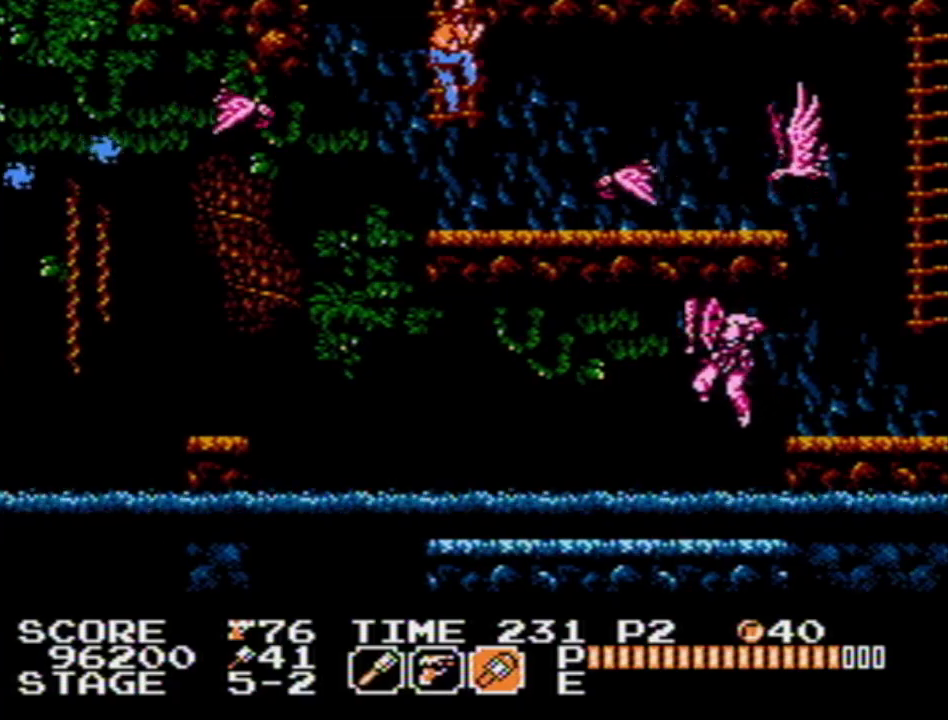
{"buttons": ["DPAD_UP"], "events": []}
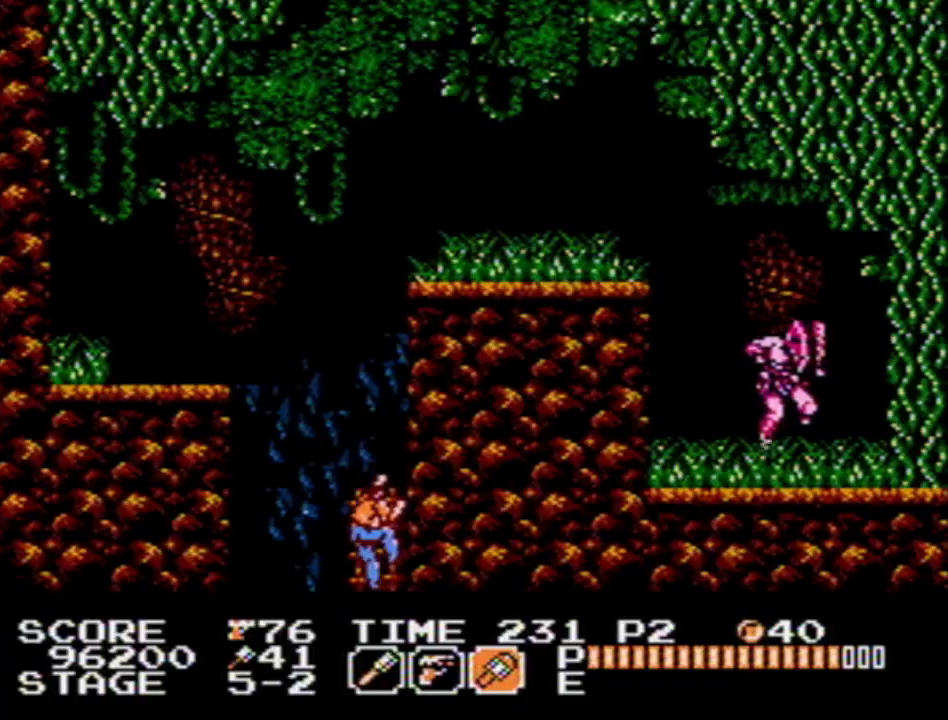
{"buttons": ["DPAD_UP", "DPAD_LEFT"], "events": [[183, "DPAD_LEFT", "down"], [250, "A", "down"], [500, "A", "up"]]}